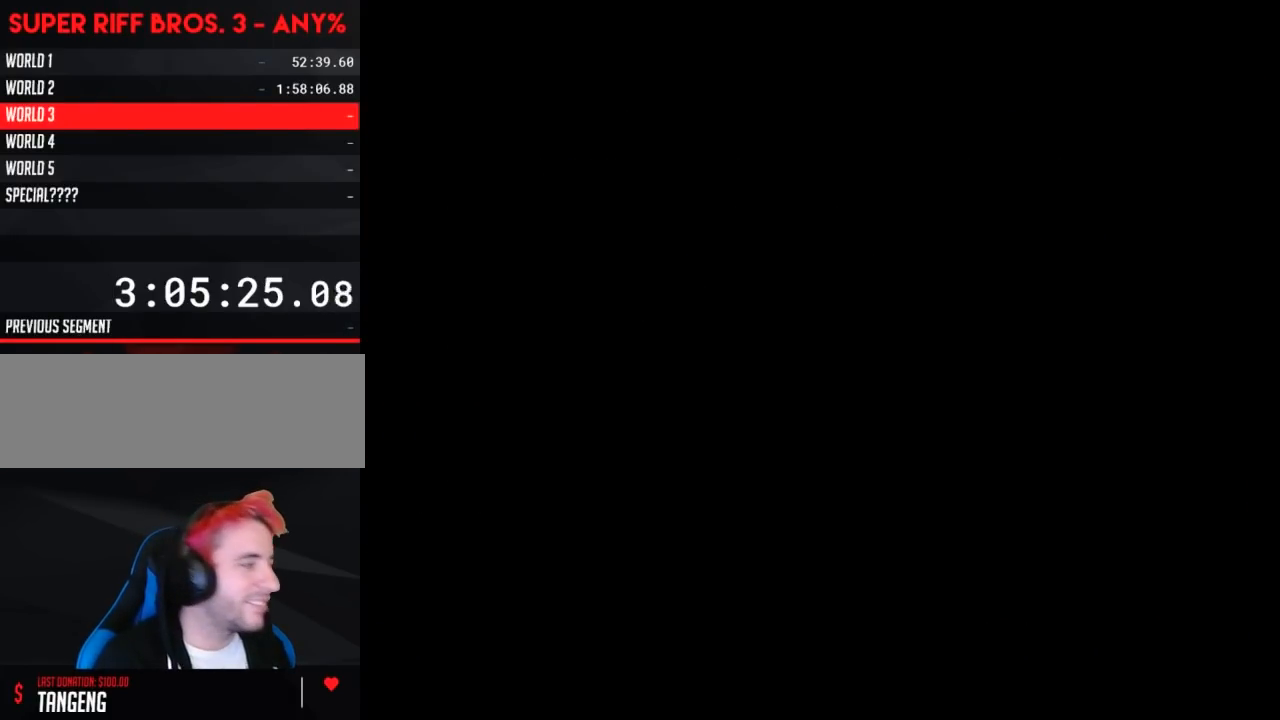
Gameplay with a controller (Nintendo layout); each line is a JSON object with the inputs held at the frame after it. "events" lists button and stick changes between this image and that frame as [ms after this image, input, new state], when the widget could be followed in between. Not read: L3 R3.
{"buttons": ["B", "DPAD_RIGHT"], "events": [[50, "A", "down"], [83, "A", "up"], [83, "B", "down"], [483, "DPAD_RIGHT", "down"]]}
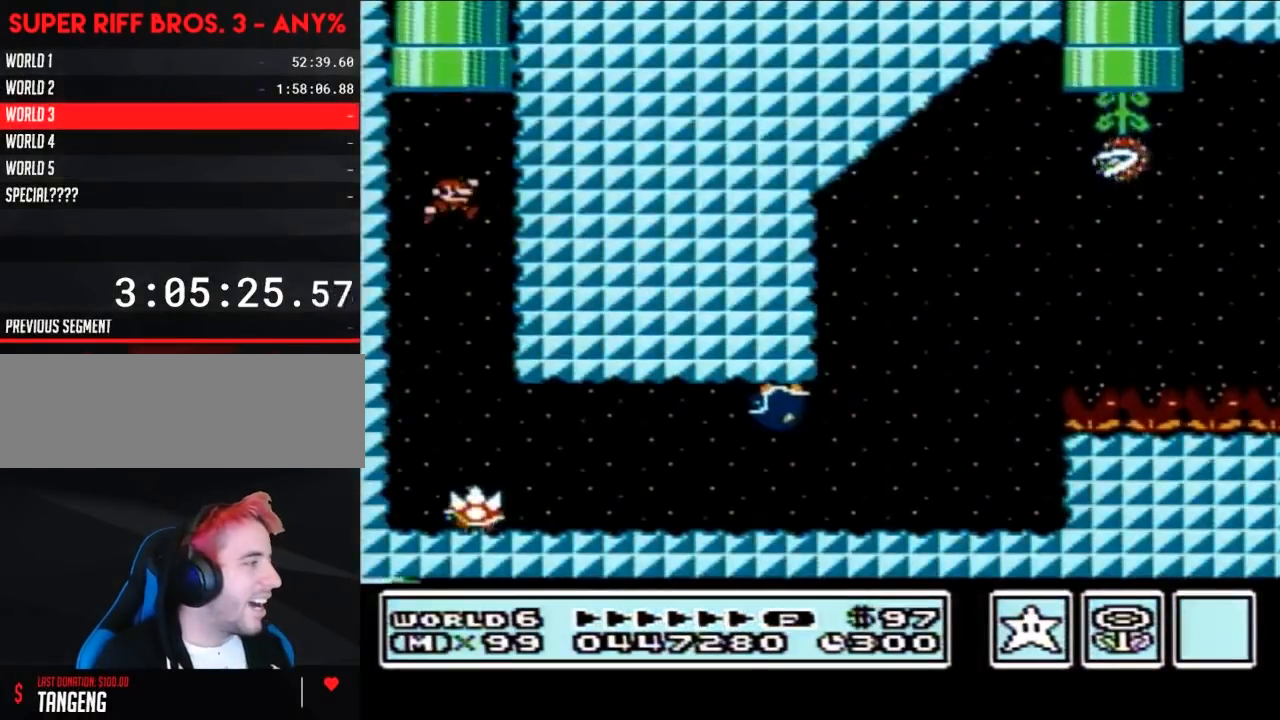
{"buttons": ["B", "DPAD_RIGHT"], "events": [[200, "DPAD_RIGHT", "up"], [333, "DPAD_RIGHT", "down"]]}
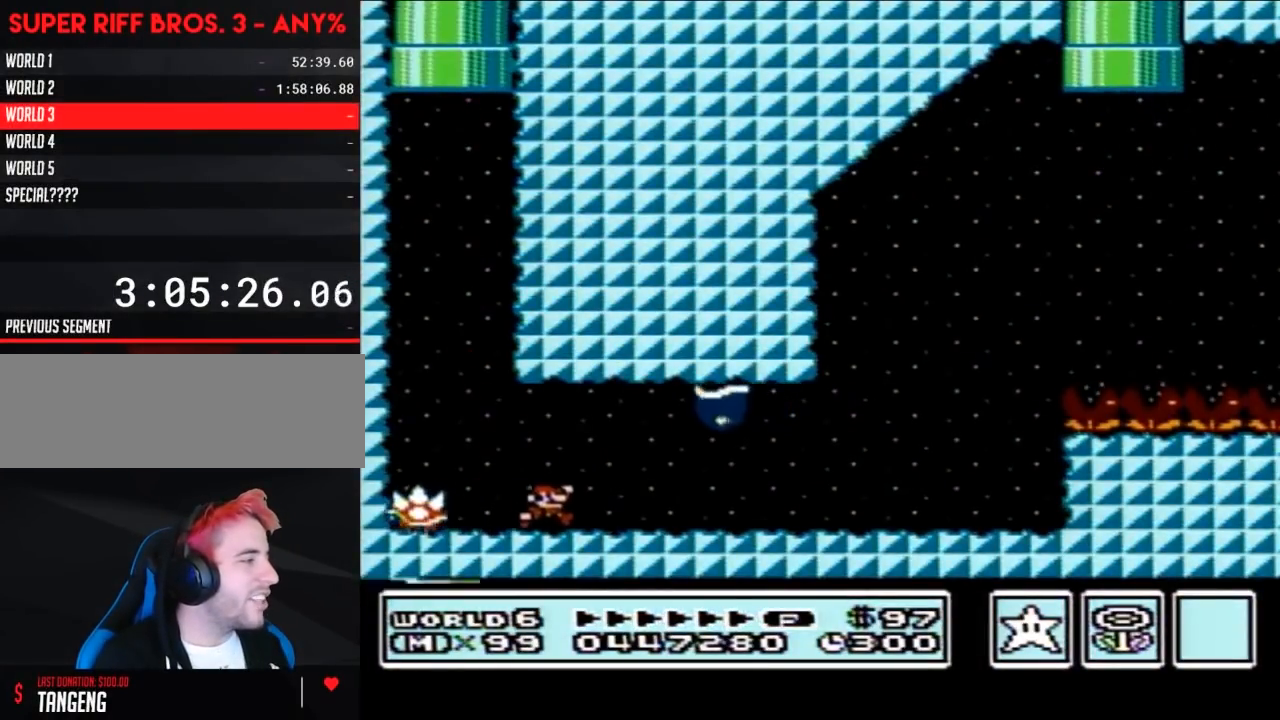
{"buttons": ["B", "DPAD_RIGHT"], "events": [[33, "A", "down"], [83, "A", "up"], [117, "DPAD_RIGHT", "up"], [183, "DPAD_LEFT", "down"], [267, "DPAD_LEFT", "up"], [433, "DPAD_RIGHT", "down"]]}
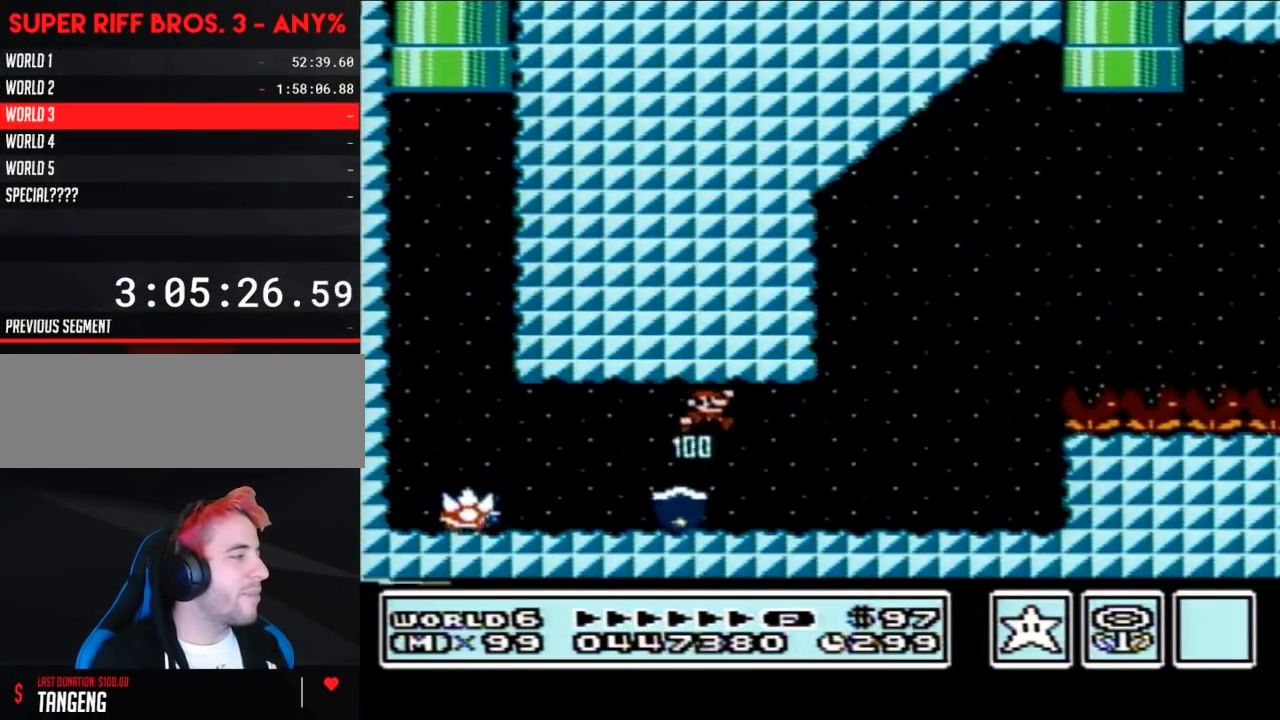
{"buttons": ["B", "DPAD_LEFT"], "events": [[50, "DPAD_RIGHT", "up"], [83, "DPAD_LEFT", "down"]]}
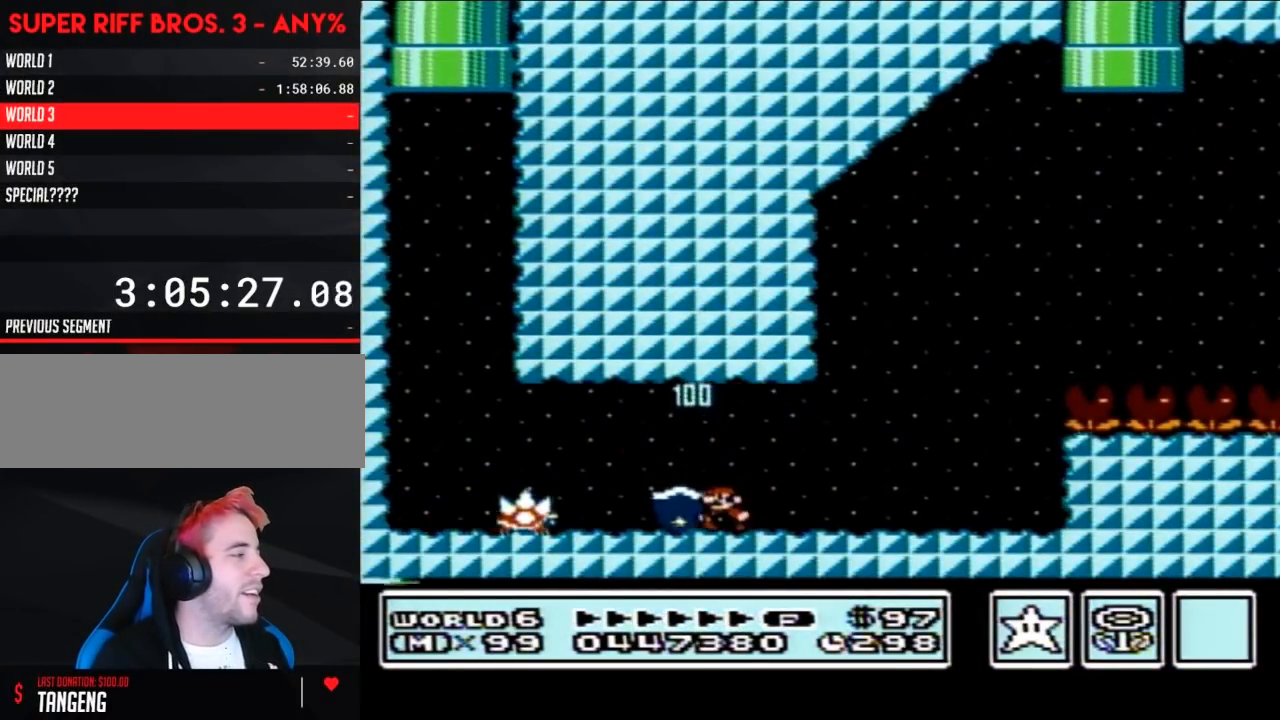
{"buttons": ["B", "DPAD_RIGHT"], "events": [[83, "DPAD_LEFT", "up"], [117, "DPAD_RIGHT", "down"]]}
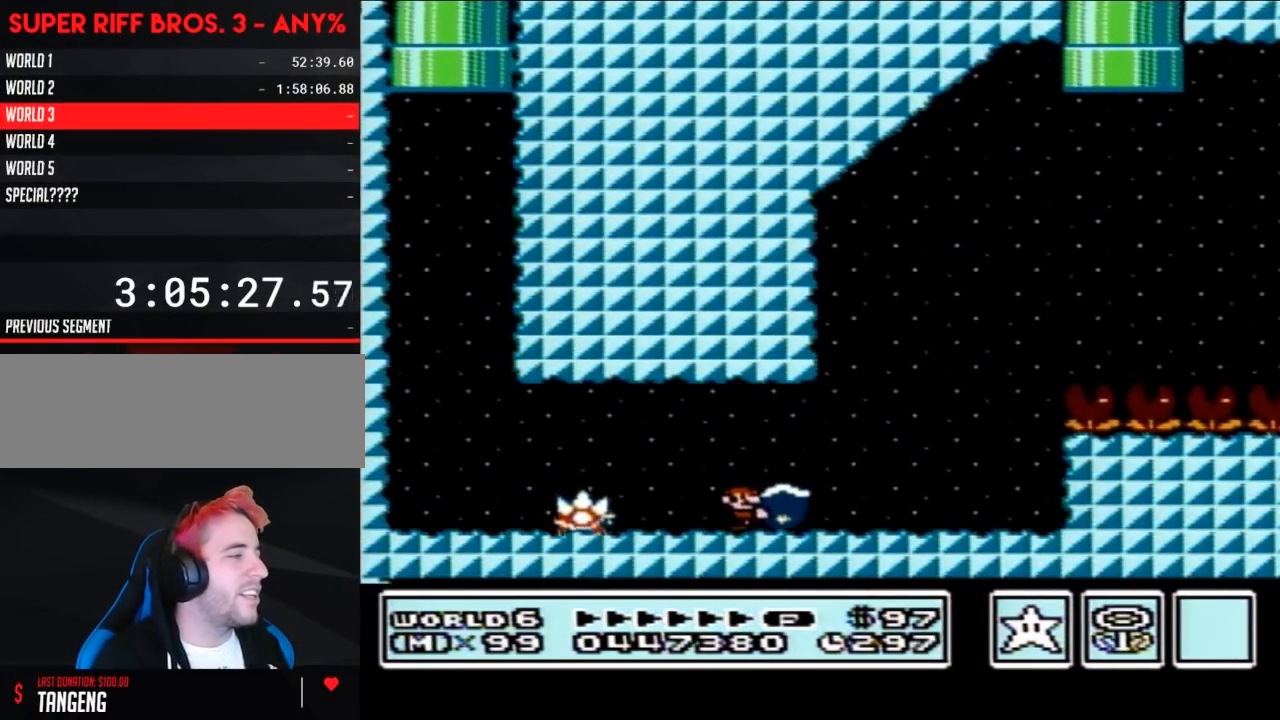
{"buttons": ["A", "B", "DPAD_RIGHT"], "events": [[400, "A", "down"]]}
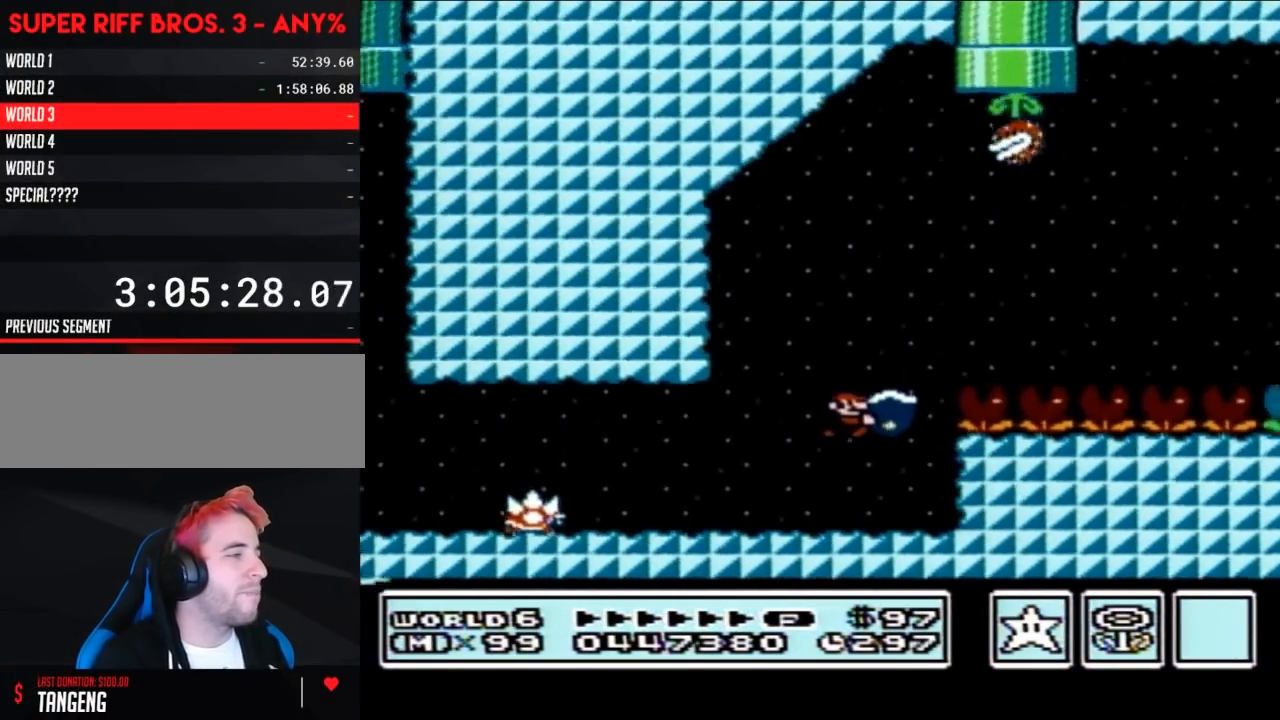
{"buttons": ["B", "DPAD_RIGHT"], "events": [[200, "B", "up"], [350, "A", "up"], [350, "B", "down"]]}
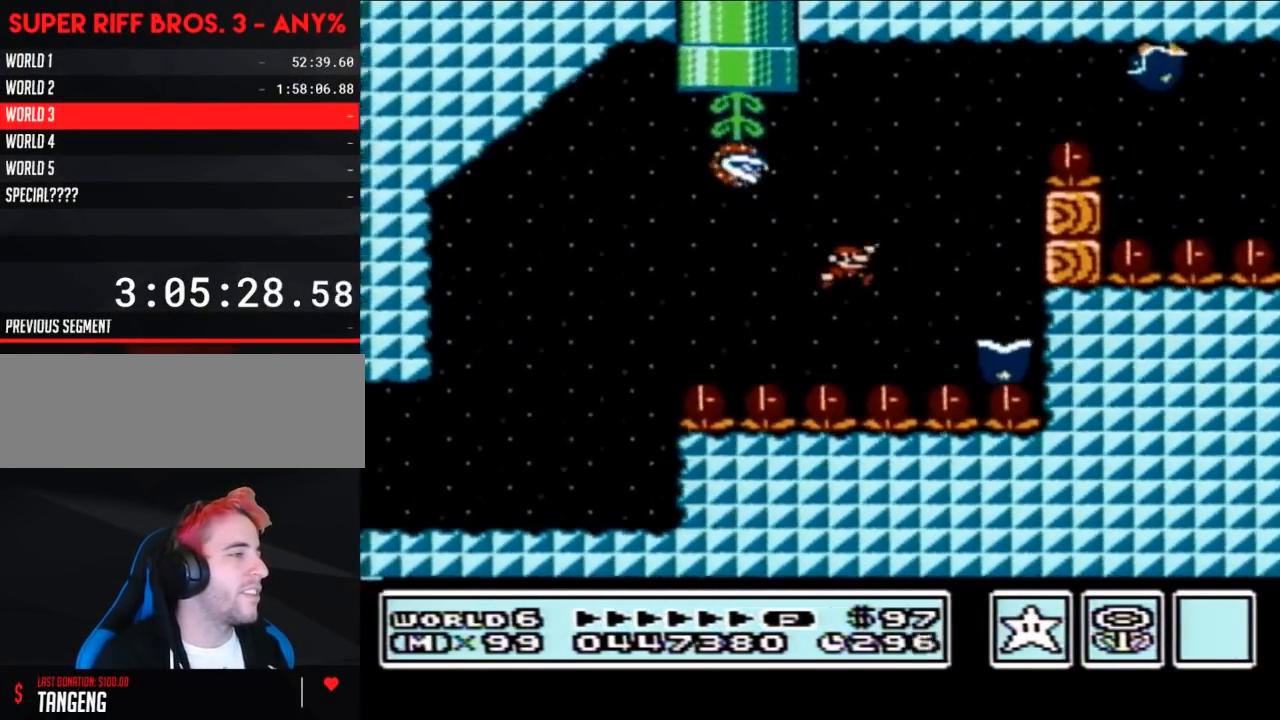
{"buttons": ["A", "B", "DPAD_RIGHT"], "events": [[17, "A", "down"], [17, "DPAD_RIGHT", "up"], [50, "DPAD_LEFT", "down"], [233, "DPAD_LEFT", "up"], [300, "DPAD_RIGHT", "down"]]}
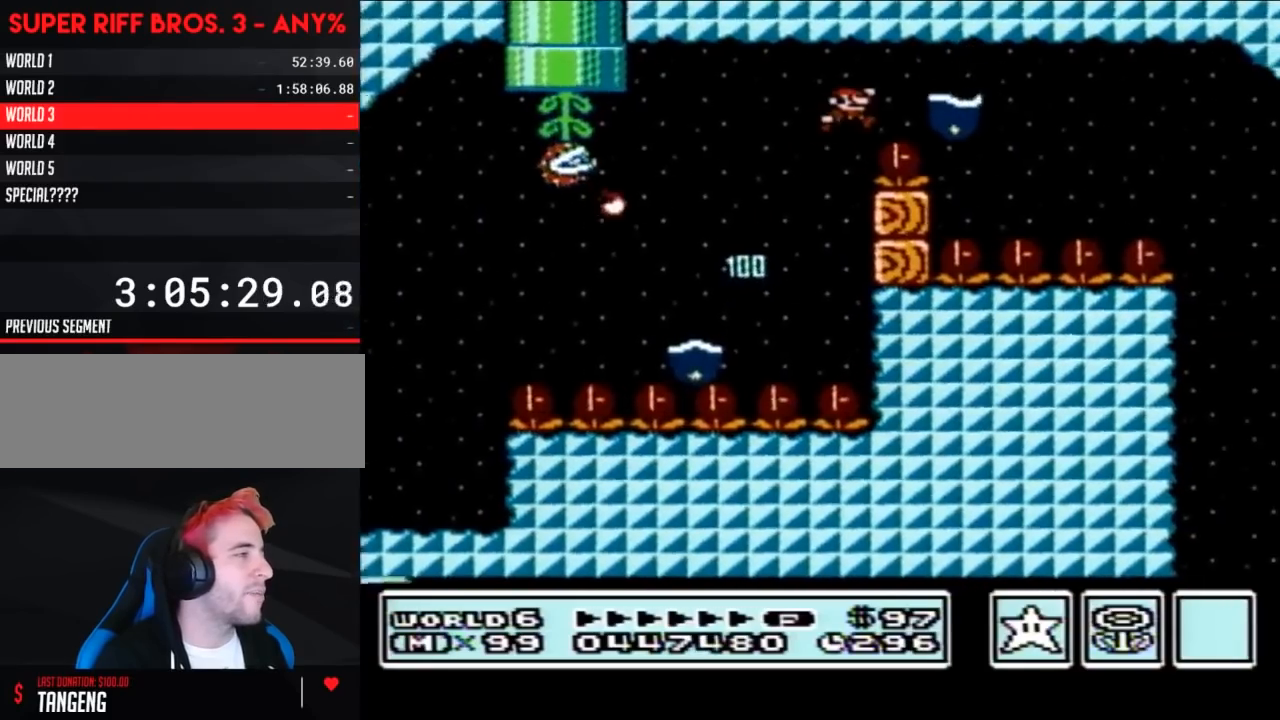
{"buttons": ["B", "DPAD_RIGHT"], "events": [[117, "A", "up"], [150, "DPAD_RIGHT", "up"], [200, "DPAD_LEFT", "down"], [300, "DPAD_UP", "down"], [333, "DPAD_LEFT", "up"], [367, "DPAD_RIGHT", "down"], [367, "DPAD_UP", "up"]]}
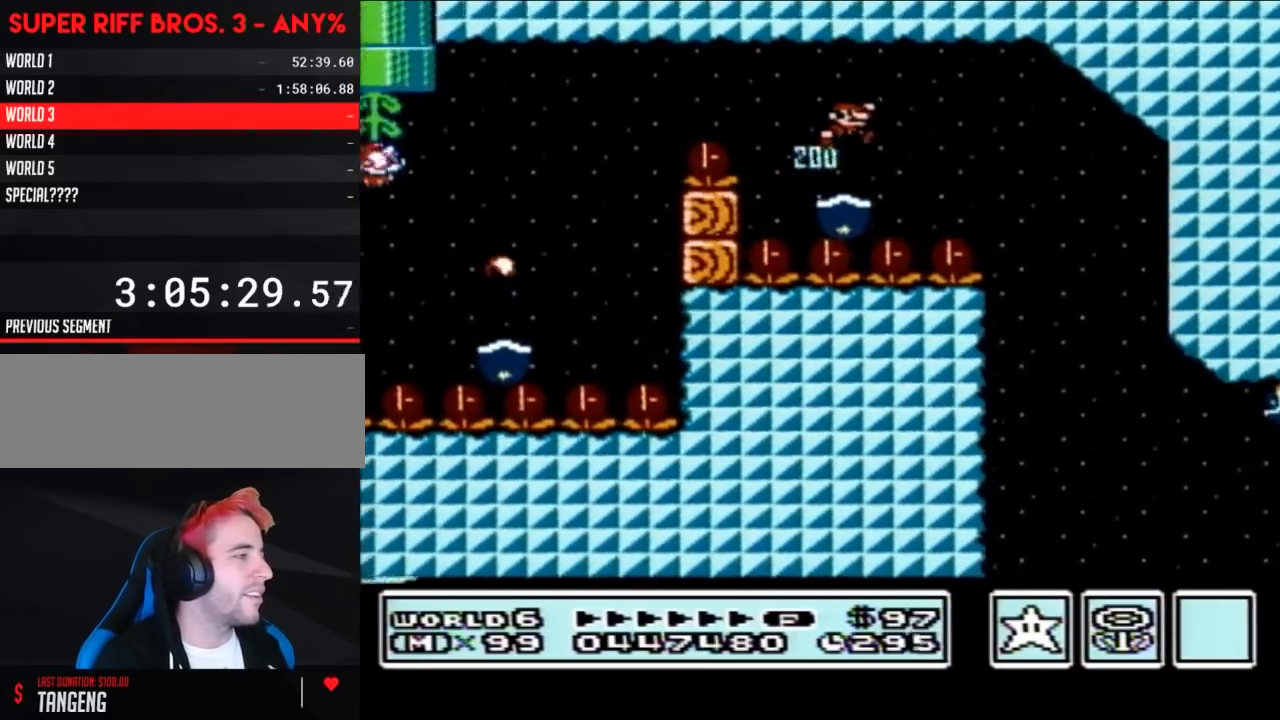
{"buttons": ["B", "DPAD_LEFT"], "events": [[333, "DPAD_RIGHT", "up"], [400, "DPAD_LEFT", "down"]]}
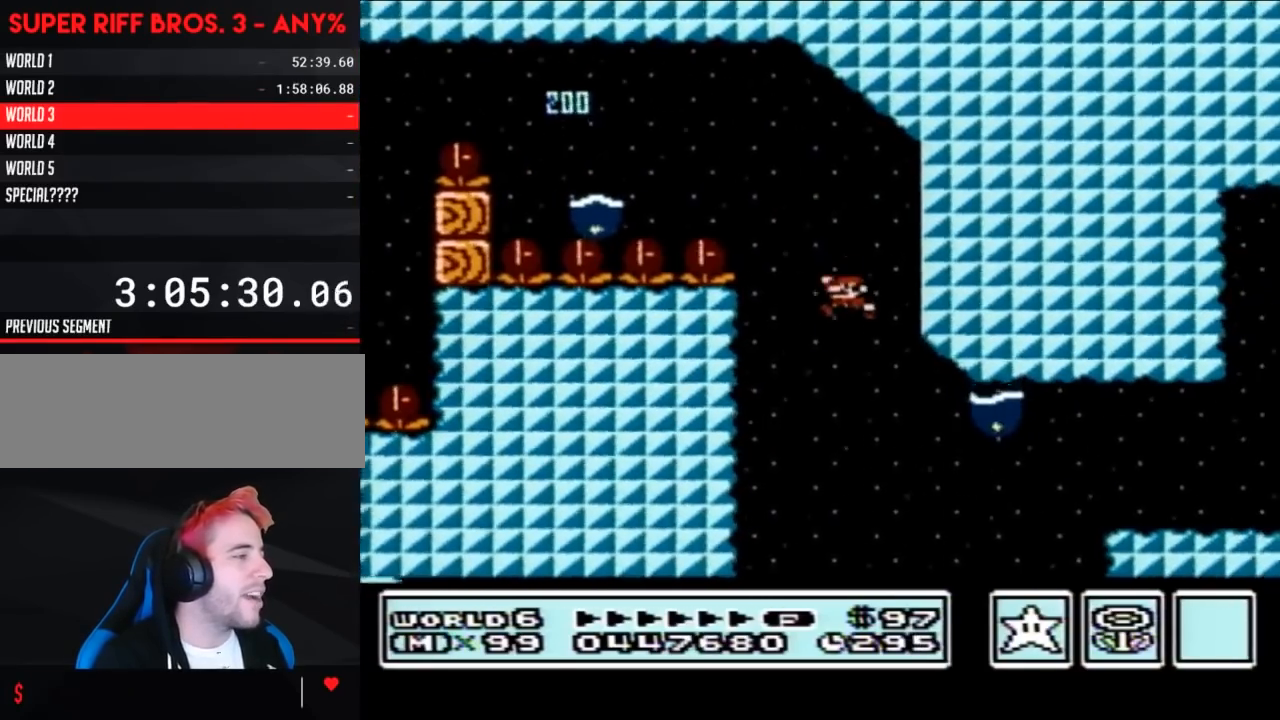
{"buttons": ["A", "B", "DPAD_RIGHT"], "events": [[17, "DPAD_LEFT", "up"], [117, "DPAD_RIGHT", "down"], [150, "A", "down"], [233, "DPAD_RIGHT", "up"], [333, "DPAD_LEFT", "down"], [367, "DPAD_UP", "down"], [400, "DPAD_LEFT", "up"], [400, "DPAD_RIGHT", "down"], [400, "DPAD_UP", "up"]]}
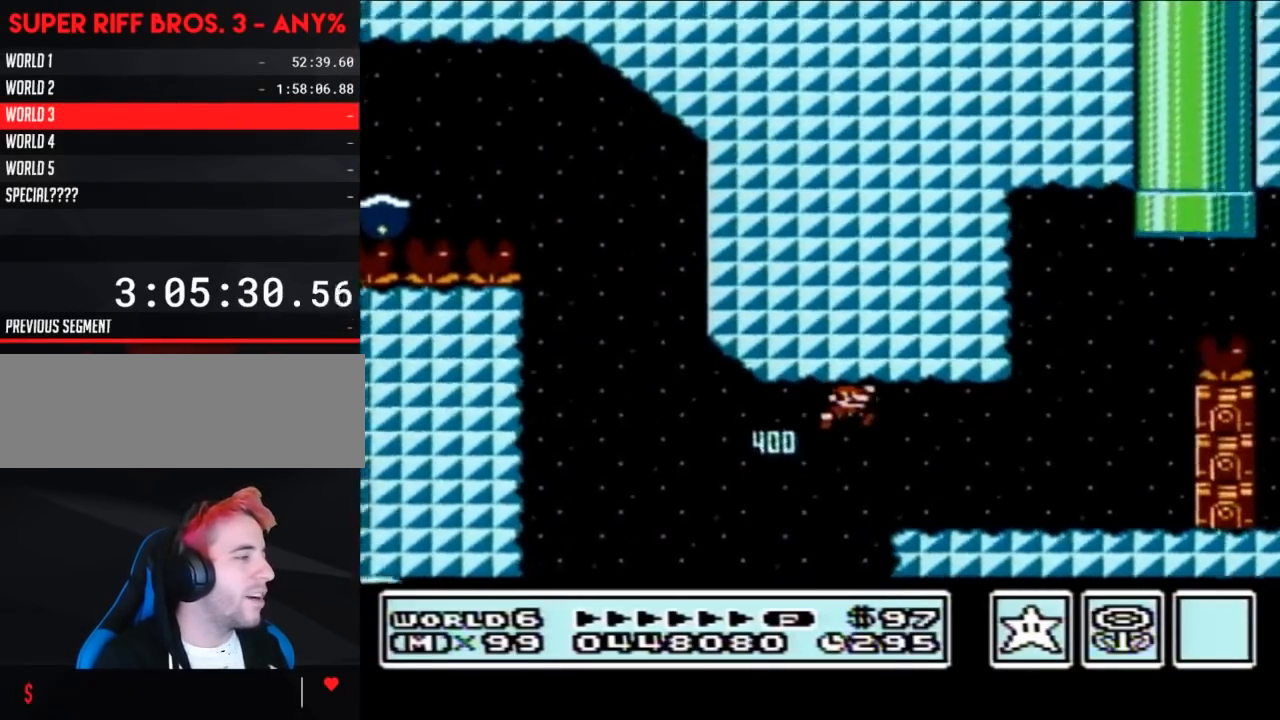
{"buttons": ["A", "B", "DPAD_RIGHT"], "events": [[50, "A", "up"], [300, "A", "down"], [333, "DPAD_RIGHT", "up"], [367, "DPAD_LEFT", "down"], [450, "DPAD_LEFT", "up"], [450, "DPAD_UP", "down"], [483, "DPAD_RIGHT", "down"], [483, "DPAD_UP", "up"]]}
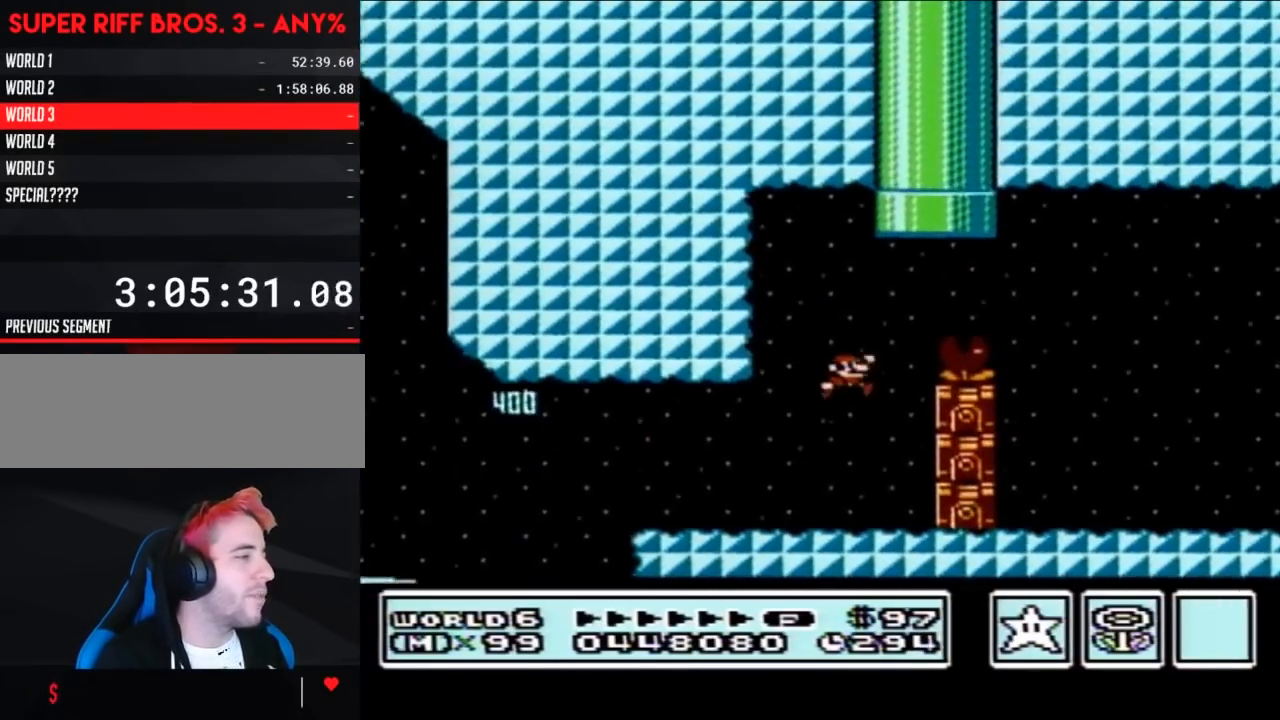
{"buttons": ["B"], "events": [[233, "A", "up"], [400, "DPAD_RIGHT", "up"]]}
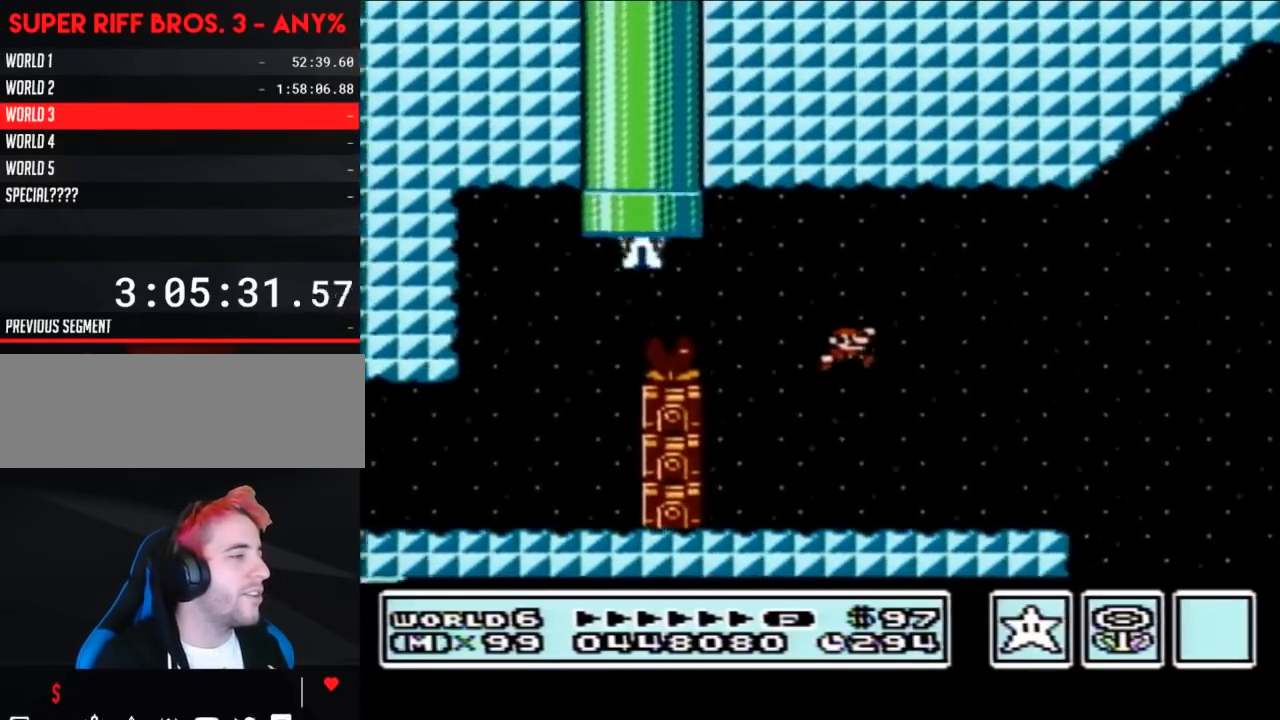
{"buttons": ["B", "DPAD_RIGHT"], "events": [[117, "DPAD_LEFT", "down"], [183, "B", "up"], [300, "B", "down"], [433, "DPAD_LEFT", "up"], [483, "DPAD_RIGHT", "down"]]}
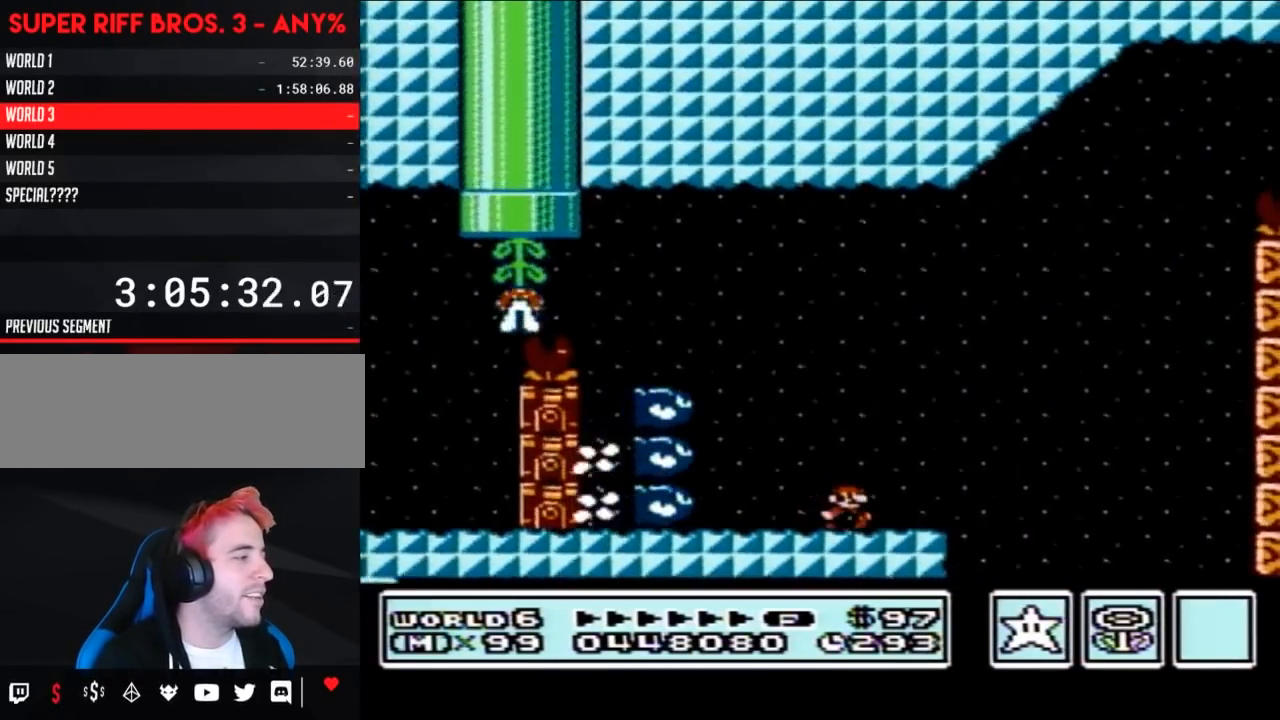
{"buttons": ["A", "B", "DPAD_RIGHT"], "events": [[150, "DPAD_RIGHT", "up"], [233, "DPAD_RIGHT", "down"], [483, "A", "down"]]}
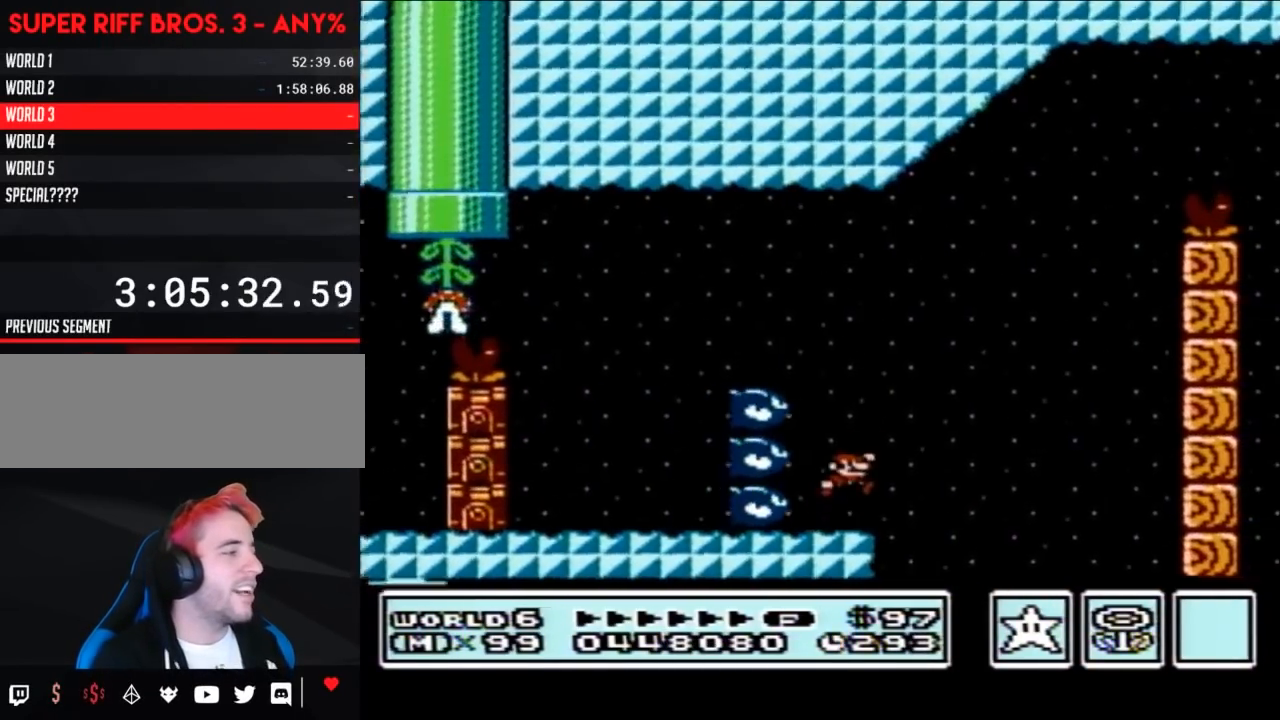
{"buttons": ["B", "DPAD_RIGHT"], "events": [[50, "DPAD_RIGHT", "up"], [150, "DPAD_LEFT", "down"], [267, "DPAD_LEFT", "up"], [333, "DPAD_RIGHT", "down"], [367, "A", "up"]]}
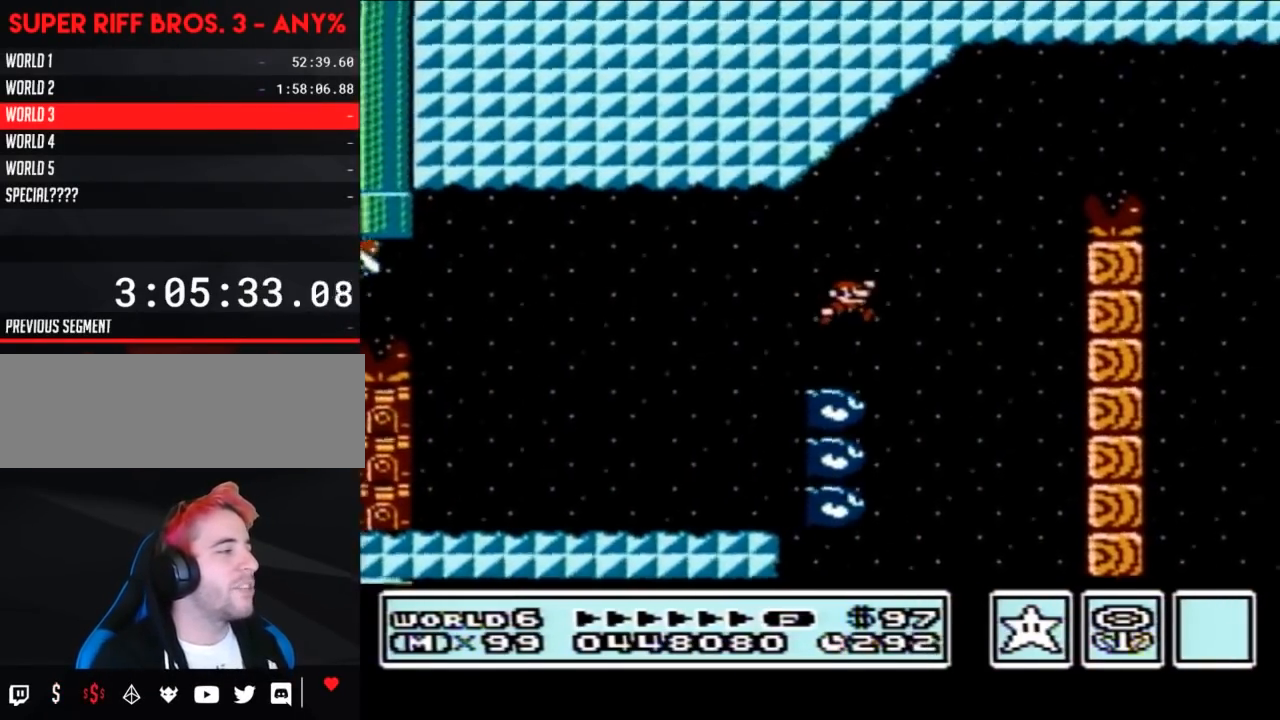
{"buttons": ["A", "B", "DPAD_RIGHT"], "events": [[17, "DPAD_RIGHT", "up"], [50, "A", "down"], [83, "DPAD_RIGHT", "down"]]}
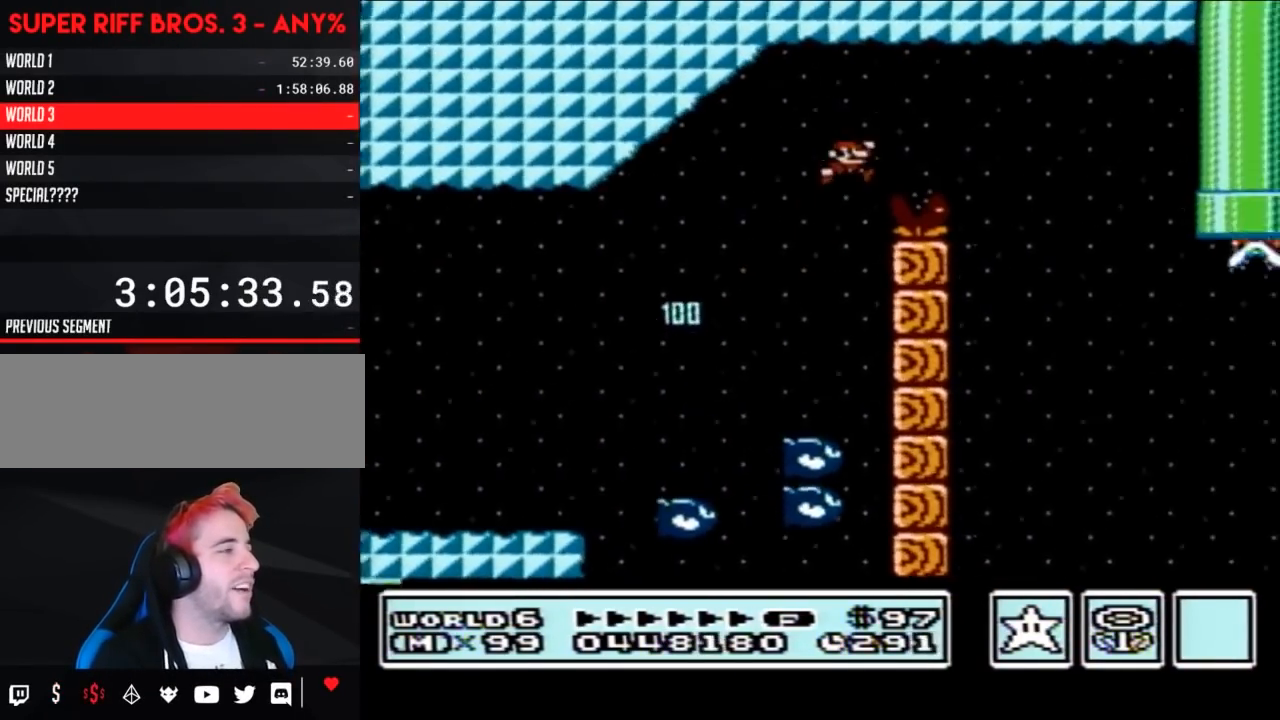
{"buttons": ["B"], "events": [[50, "DPAD_RIGHT", "up"], [183, "DPAD_LEFT", "down"], [300, "A", "up"], [433, "DPAD_LEFT", "up"]]}
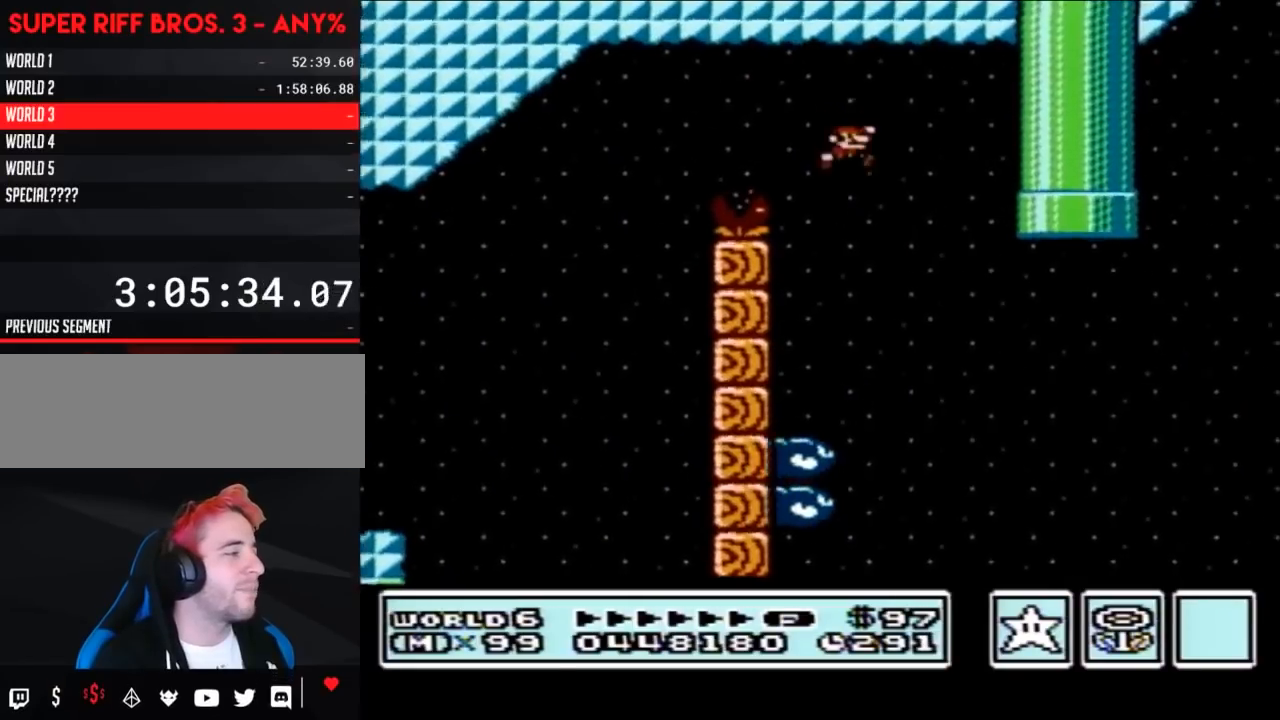
{"buttons": ["B", "DPAD_RIGHT"], "events": [[17, "DPAD_RIGHT", "down"], [117, "DPAD_RIGHT", "up"], [433, "DPAD_RIGHT", "down"]]}
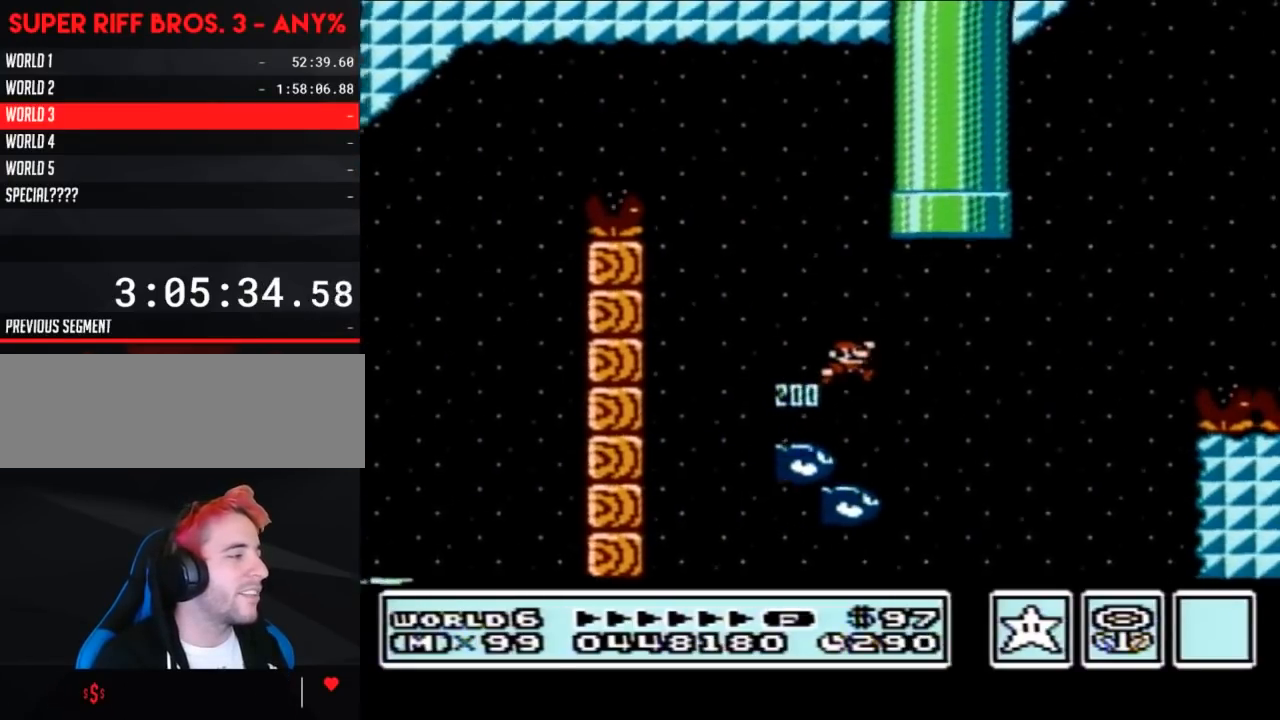
{"buttons": ["A", "B", "DPAD_RIGHT"], "events": [[83, "DPAD_RIGHT", "up"], [300, "DPAD_RIGHT", "down"], [333, "A", "down"]]}
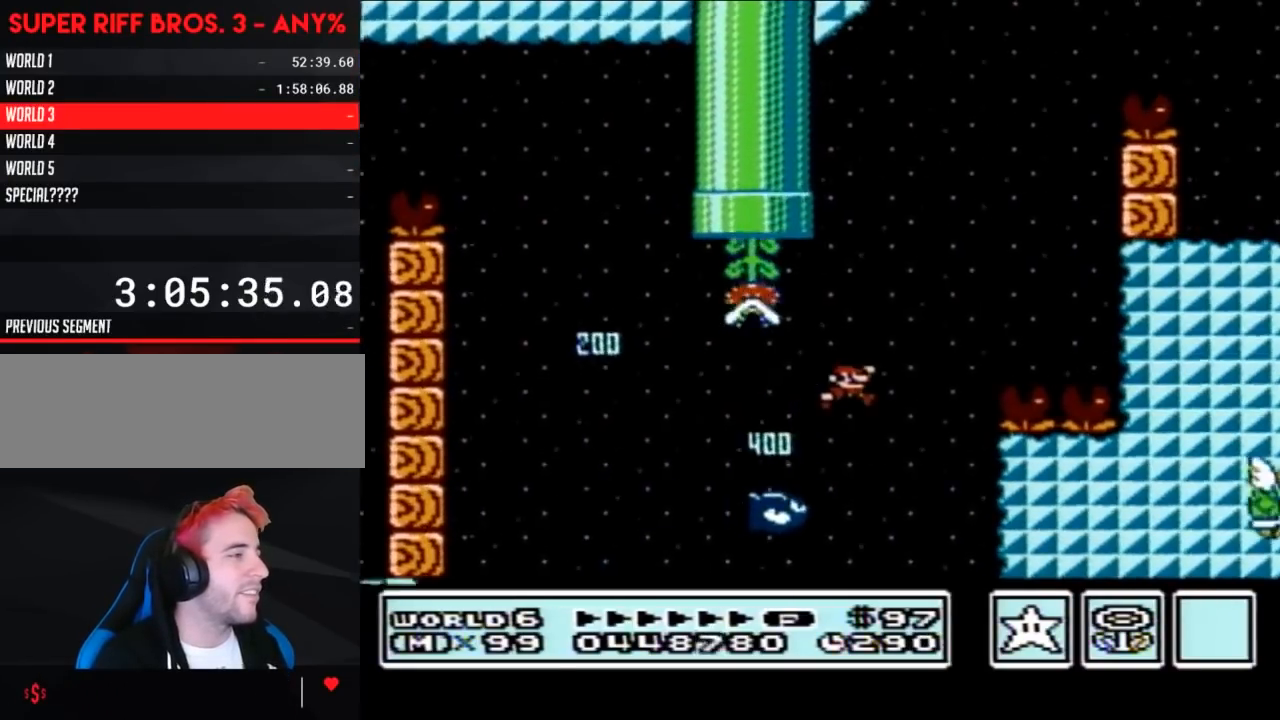
{"buttons": ["A", "B", "DPAD_RIGHT"], "events": [[117, "DPAD_RIGHT", "up"], [183, "DPAD_LEFT", "down"], [433, "DPAD_LEFT", "up"], [483, "DPAD_RIGHT", "down"]]}
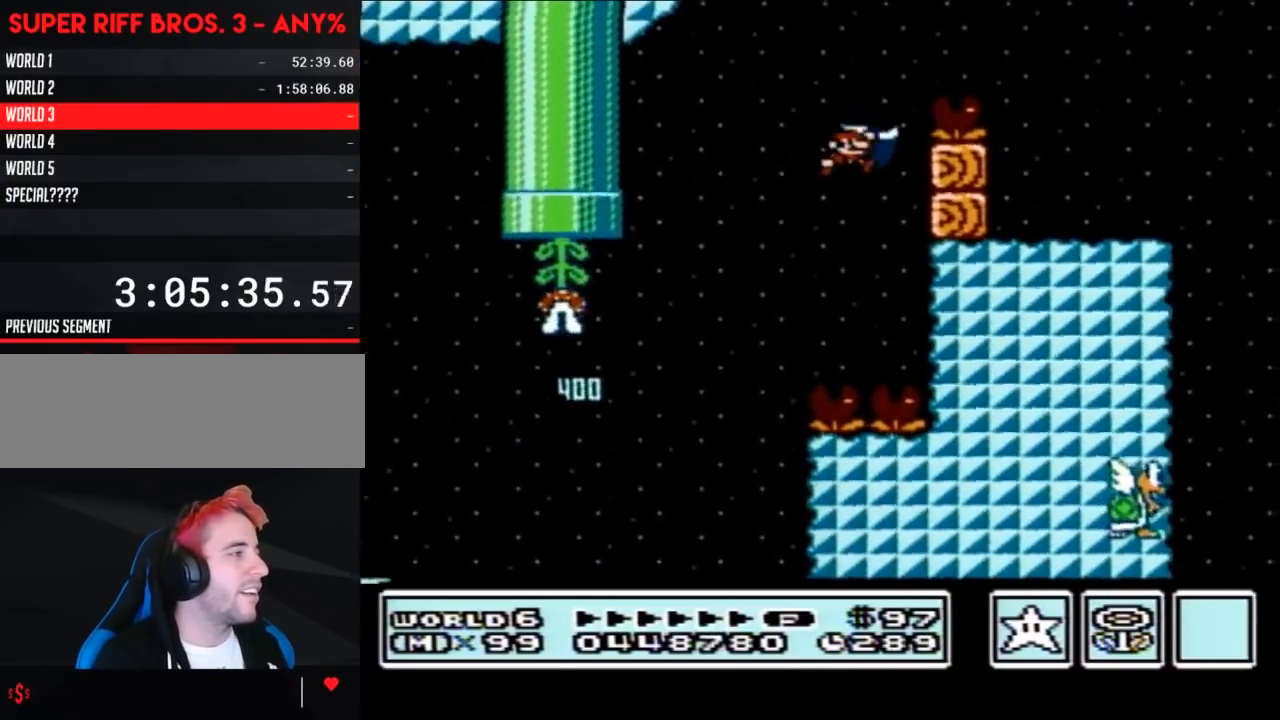
{"buttons": ["B"], "events": [[267, "A", "up"], [400, "DPAD_RIGHT", "up"]]}
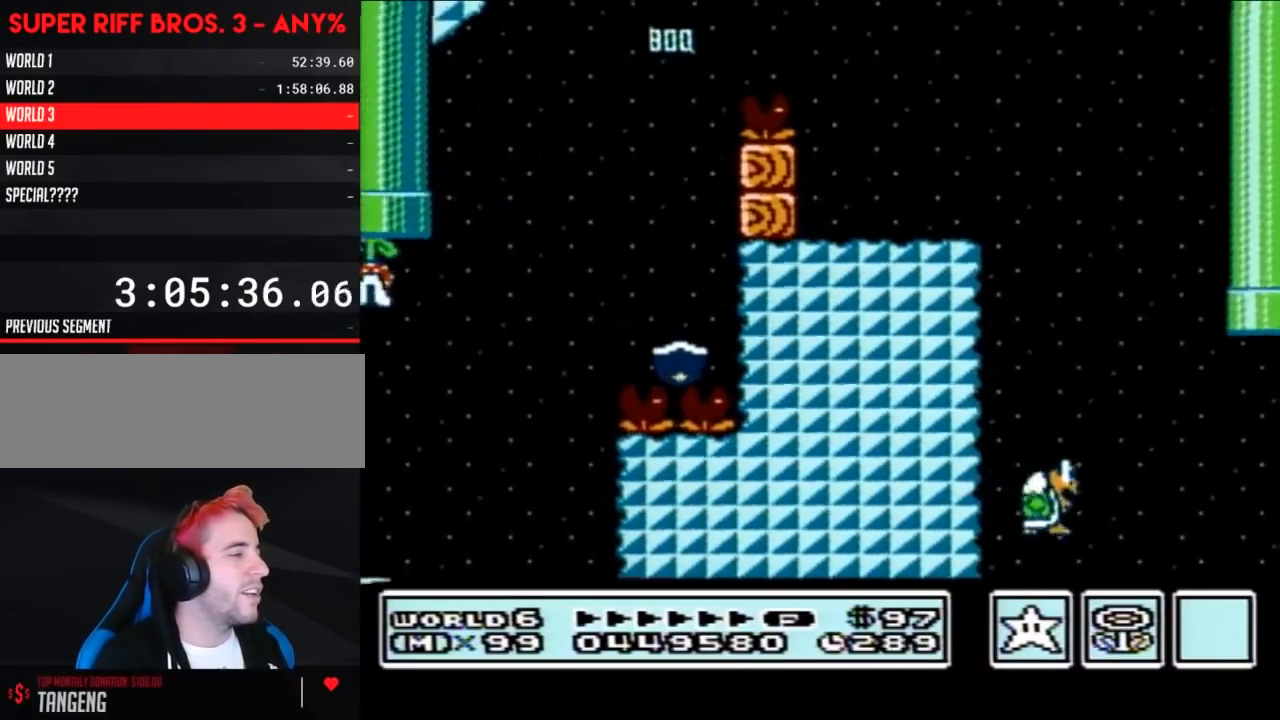
{"buttons": ["B"], "events": [[17, "DPAD_LEFT", "down"], [183, "DPAD_LEFT", "up"], [233, "DPAD_RIGHT", "down"], [417, "A", "down"], [467, "DPAD_RIGHT", "up"], [483, "A", "up"]]}
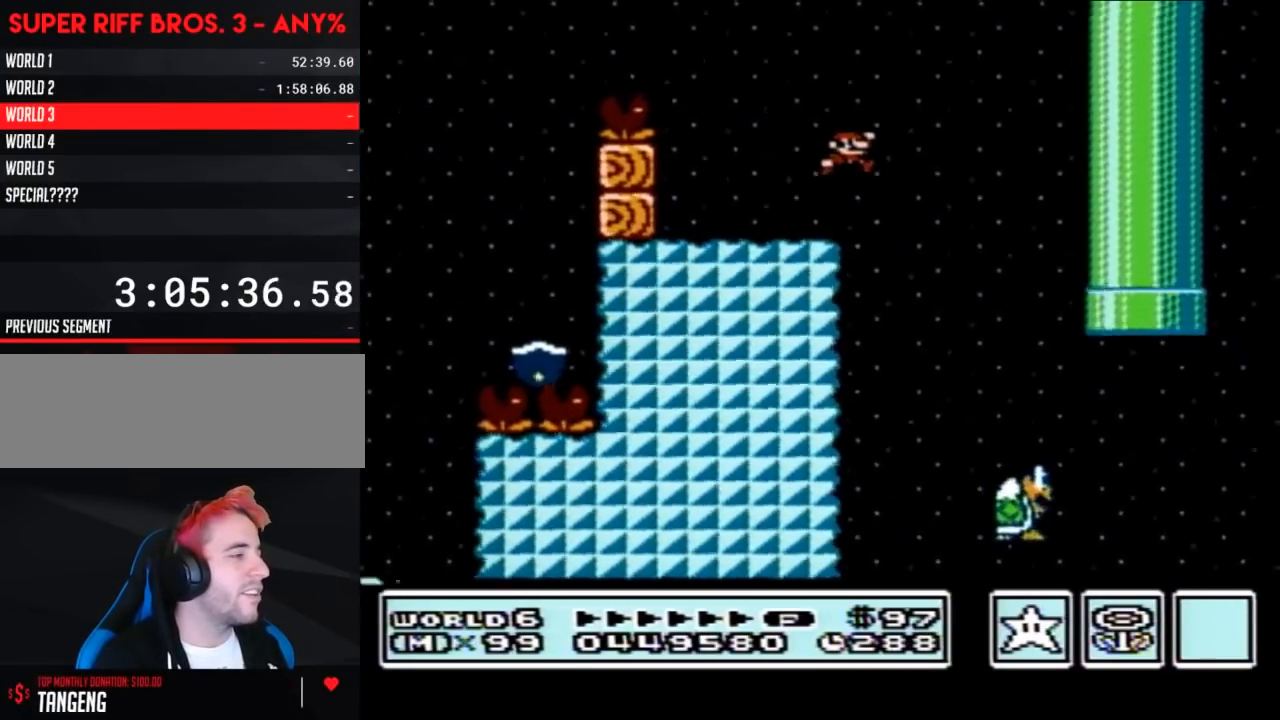
{"buttons": ["B", "DPAD_RIGHT"], "events": [[433, "DPAD_RIGHT", "down"]]}
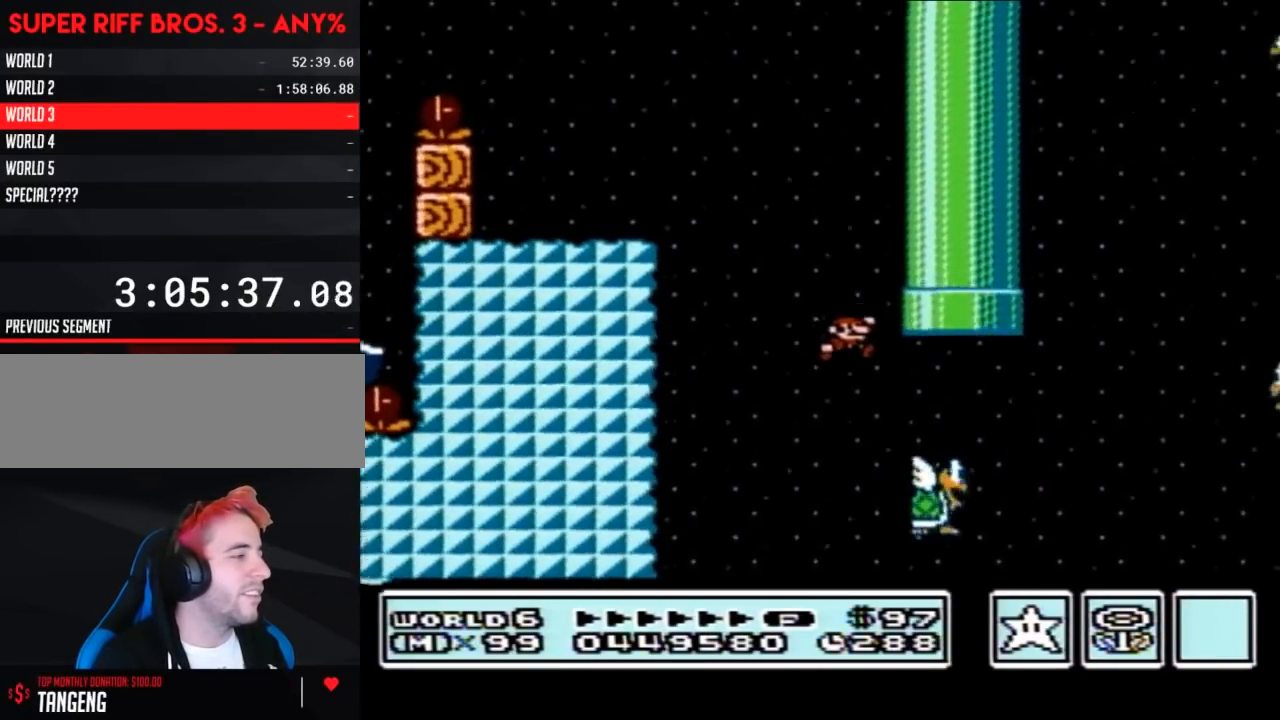
{"buttons": ["A", "B"], "events": [[117, "A", "down"], [400, "DPAD_RIGHT", "up"]]}
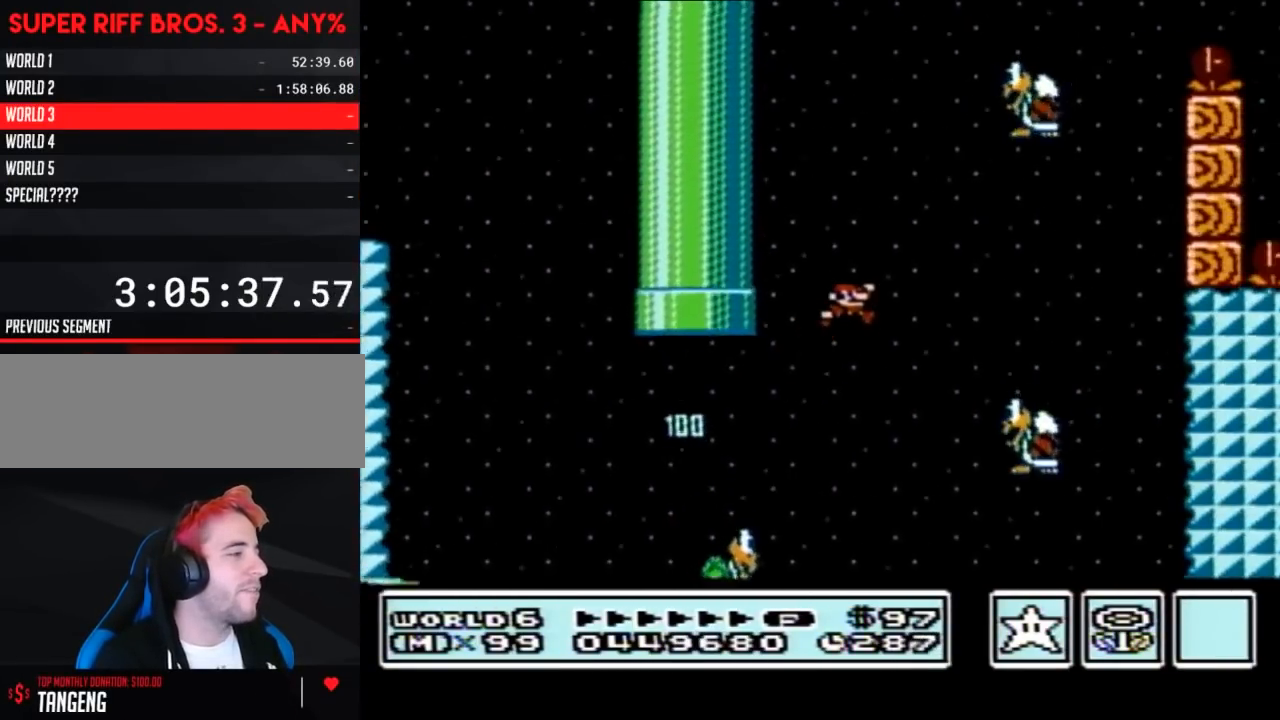
{"buttons": ["A", "B", "DPAD_RIGHT"], "events": [[17, "A", "up"], [150, "DPAD_LEFT", "down"], [367, "DPAD_LEFT", "up"], [400, "A", "down"], [450, "DPAD_RIGHT", "down"]]}
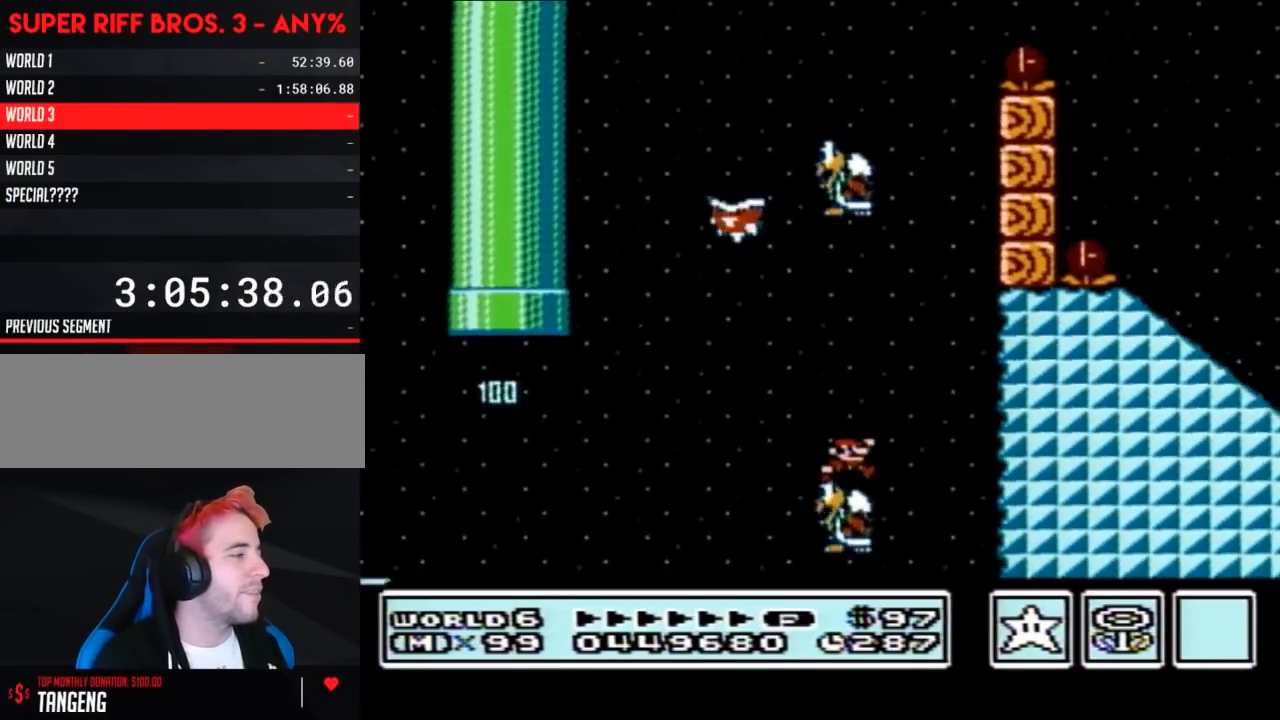
{"buttons": ["A", "B", "DPAD_LEFT"], "events": [[117, "DPAD_RIGHT", "up"], [233, "DPAD_LEFT", "down"]]}
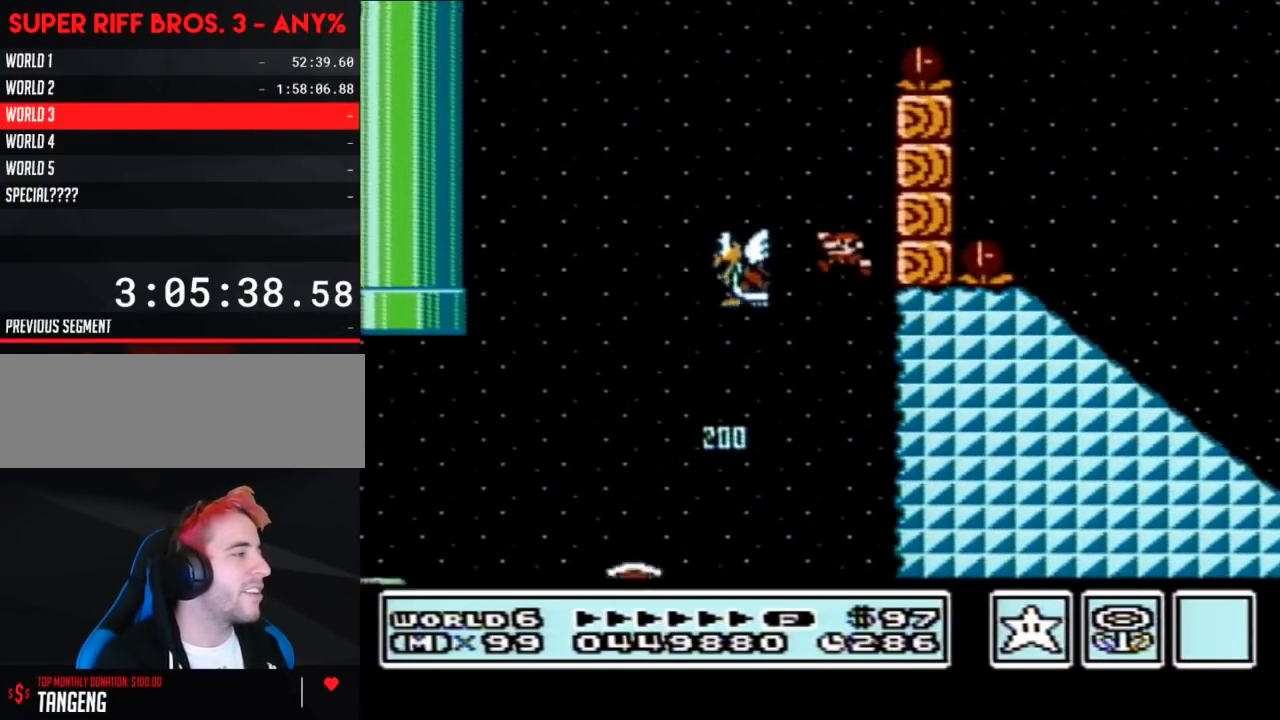
{"buttons": ["A", "B", "DPAD_RIGHT"], "events": [[300, "DPAD_LEFT", "up"], [333, "DPAD_RIGHT", "down"]]}
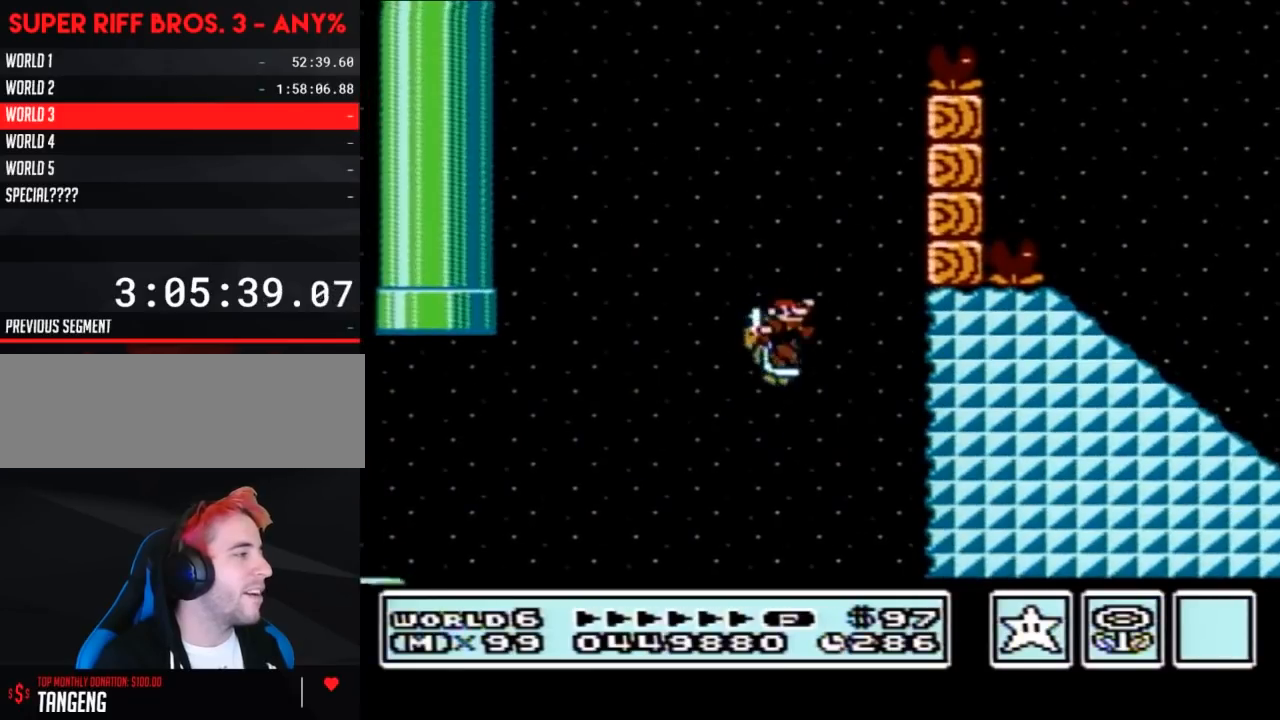
{"buttons": ["A", "B", "DPAD_RIGHT"], "events": [[83, "DPAD_RIGHT", "up"], [150, "DPAD_RIGHT", "down"]]}